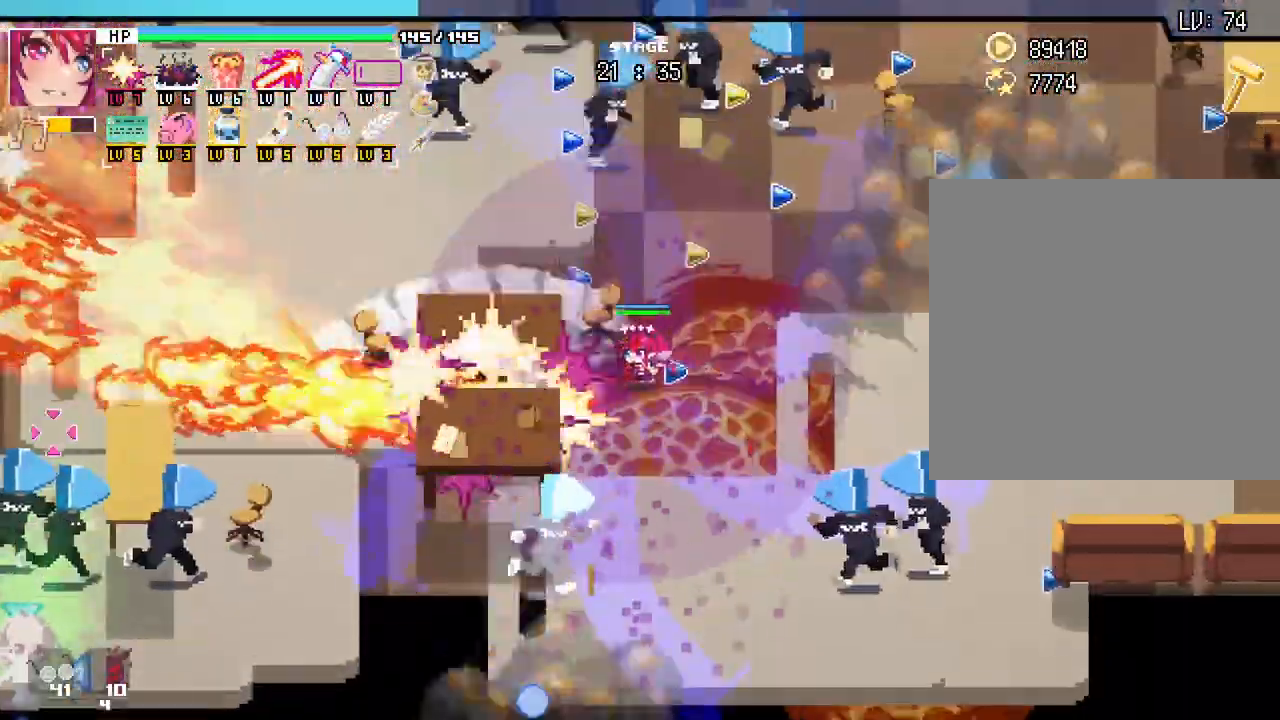
Gameplay with keyboard and mouse; each line is a JSON object with the keys and mouse buttons held at the frame after it. Only ".", "/", "0", "1", "2", "3", "4", "5", "6", "7", "8", "9", "a", "alt_l", "alt_r", "b", "backslash", "backspace", "c", "caps_lock", "comma", "ctrl_l", "ctrl_r", "d", "e", "equals", "escape", "f", "f1", "f10", "f11", "f12", "f2", "f3", "f4", "f5", "f6", "f7", "f8", "f9", "g", "h", "i", "j", "k", "l", "lbracket", "m", "minus", "n", "o", "p", "q", "quote", "r", "rbracket", "return", "s", "semicolon", "shift_l", "shift_r", "space", "super", "t", "tab", "tilde", "u", "v", "w", "x", "y", "z", "mouse_left", "mouse_wheel", "mouse_right", "mouse_mb4" and "mouse_mb5" are recorded. "wheel" means that the mouse wheel is clicked or scrolled. Not read: mouse_move.
{"keys": ["w"], "mouse": []}
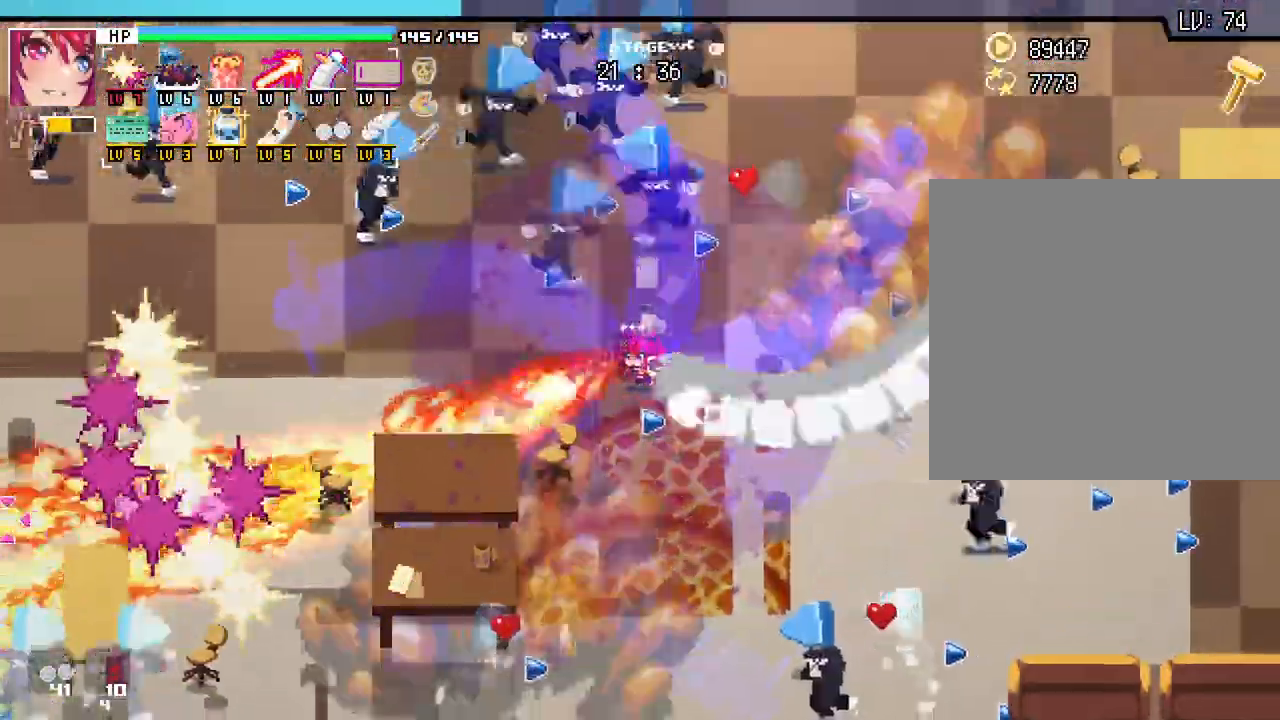
{"keys": ["s"], "mouse": []}
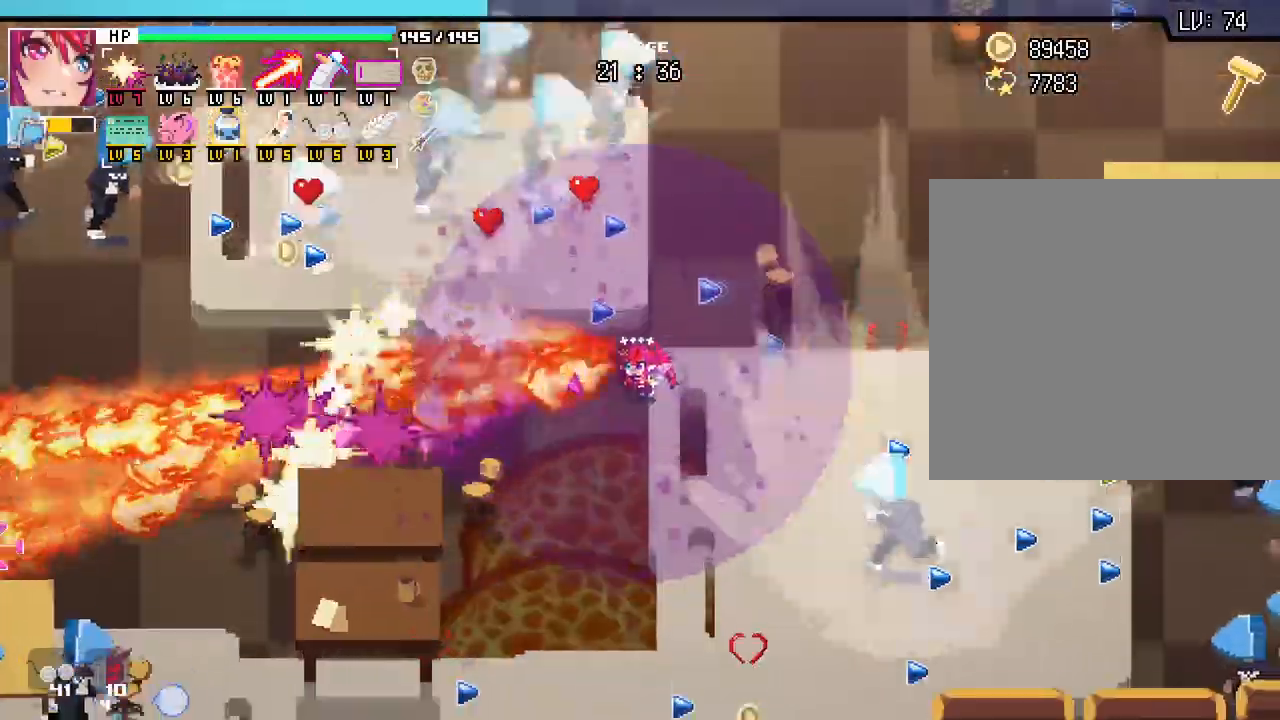
{"keys": ["a", "s"], "mouse": []}
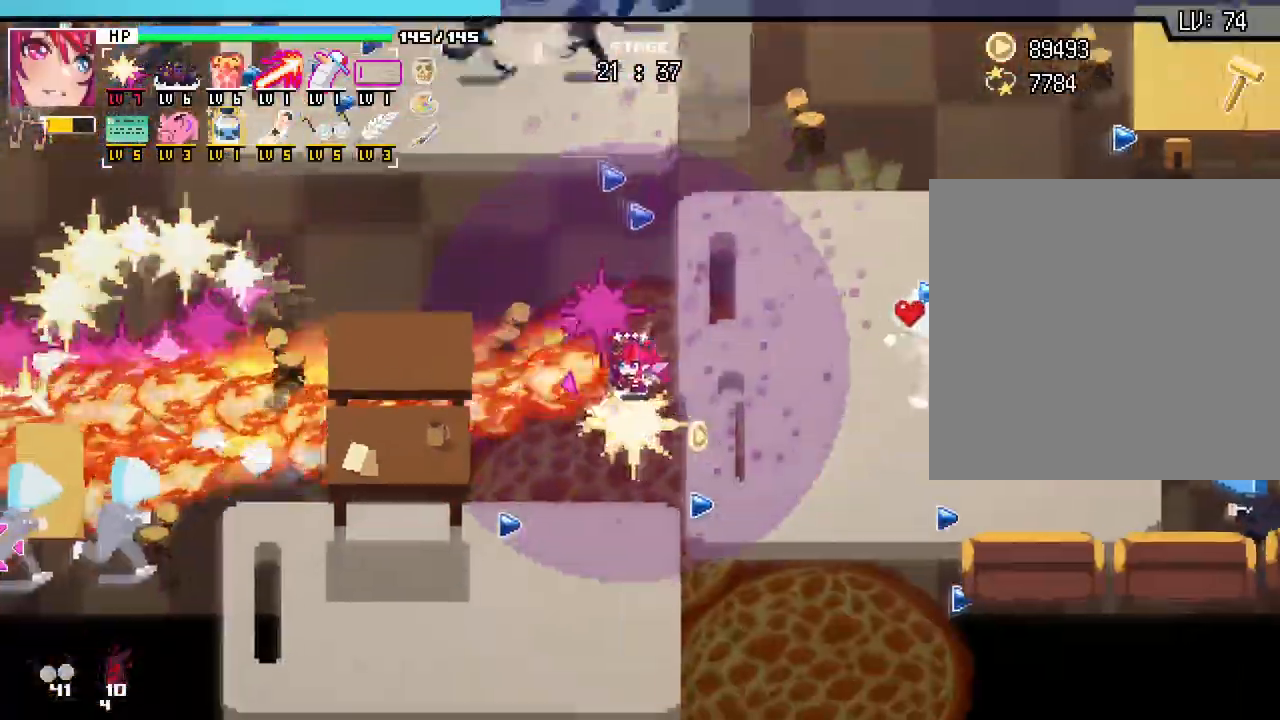
{"keys": ["a"], "mouse": []}